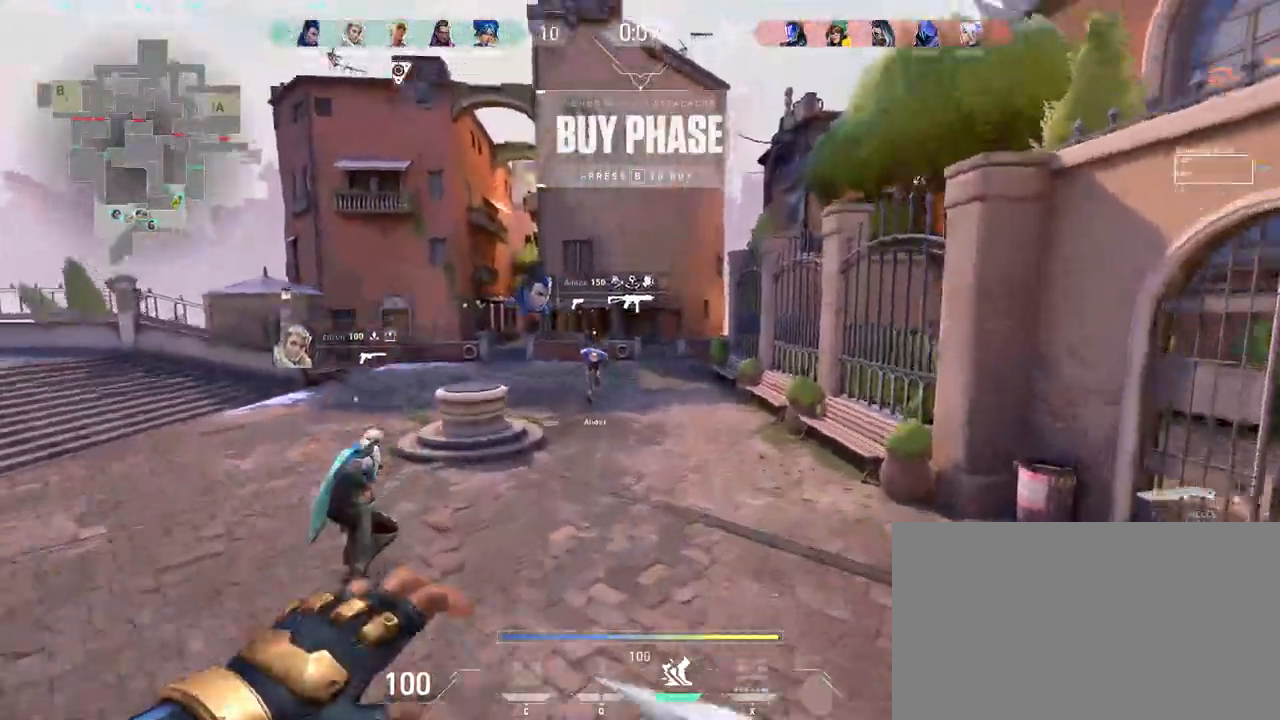
Gameplay with keyboard and mouse; each line is a JSON object with the keys and mouse buttons held at the frame after it. "events" lists presses ("down") and releases ("up") of "a", "ctrl", "d", "e", "q", "s", "shift", "space", "w", "mouse_left", "mouse_wheel", "mouse_right", "mouse_mb4" and "mouse_mb5" between this image and that frame as [ms after this image, input, new state], when the widget could be followed in between. "mouse_left", "mouse_wheel", "mouse_right", "mouse_mb4", "mouse_mb5" = the "left", "wheel", "right", "mb4", "mb5" buttons of the "mouse" list. No other keys are recorded. "wheel" means that the mouse wheel is clicked or scrolled. Mouse movement is not recorded.
{"keys": ["d", "w"], "mouse": [], "events": [[67, "space", "up"], [183, "mouse_left", "down"], [233, "a", "up"], [300, "d", "down"], [300, "mouse_left", "up"]]}
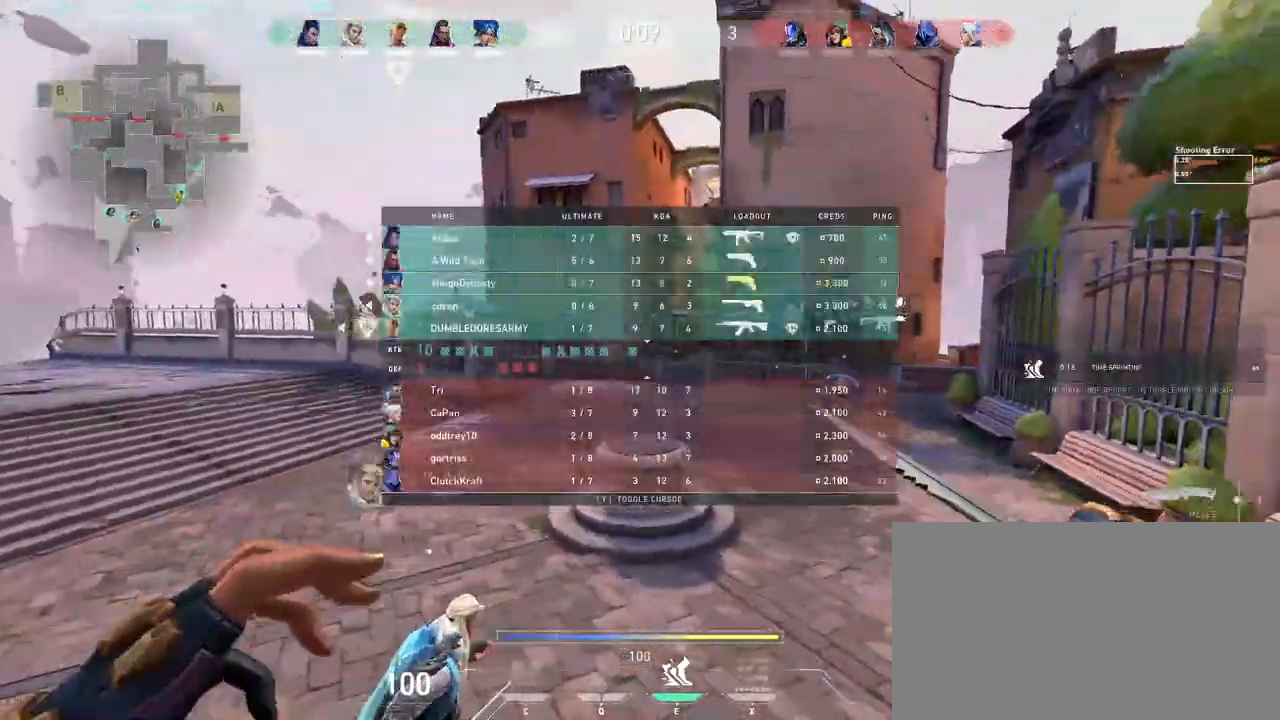
{"keys": ["d", "w"], "mouse": [], "events": [[250, "space", "down"], [383, "space", "up"]]}
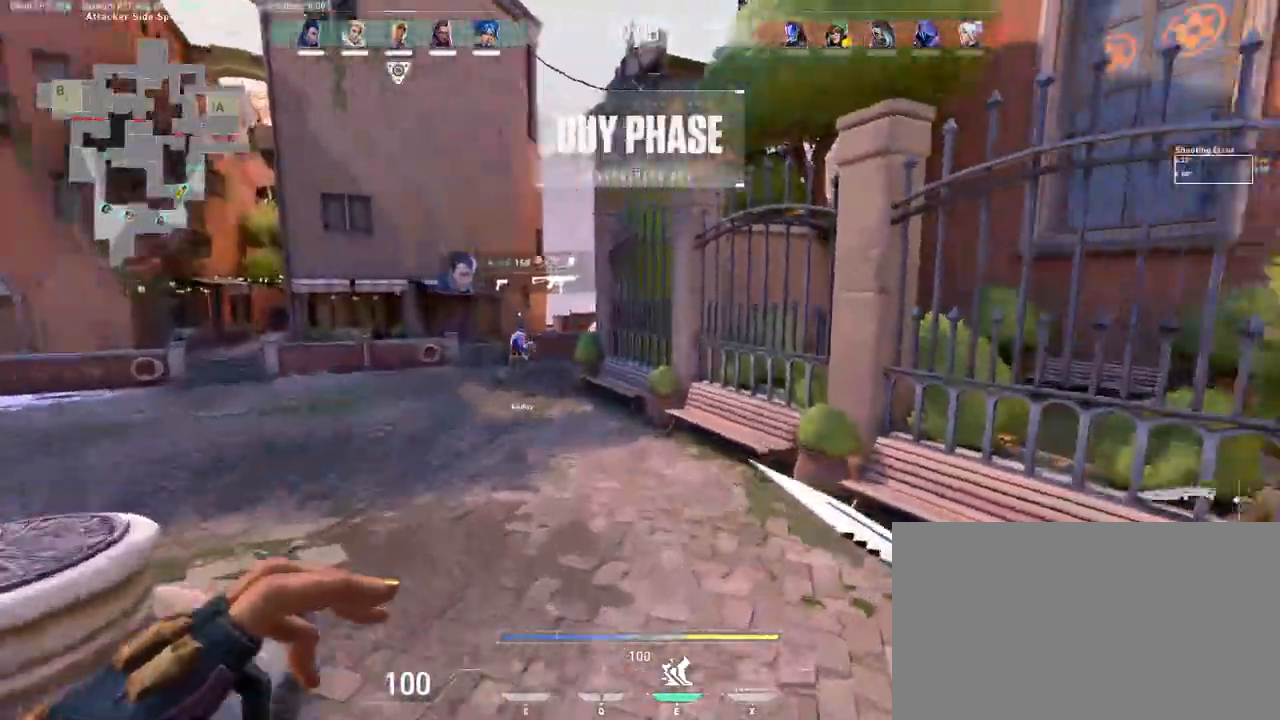
{"keys": ["a", "space", "w"], "mouse": [], "events": [[100, "a", "down"], [133, "d", "up"], [433, "space", "down"]]}
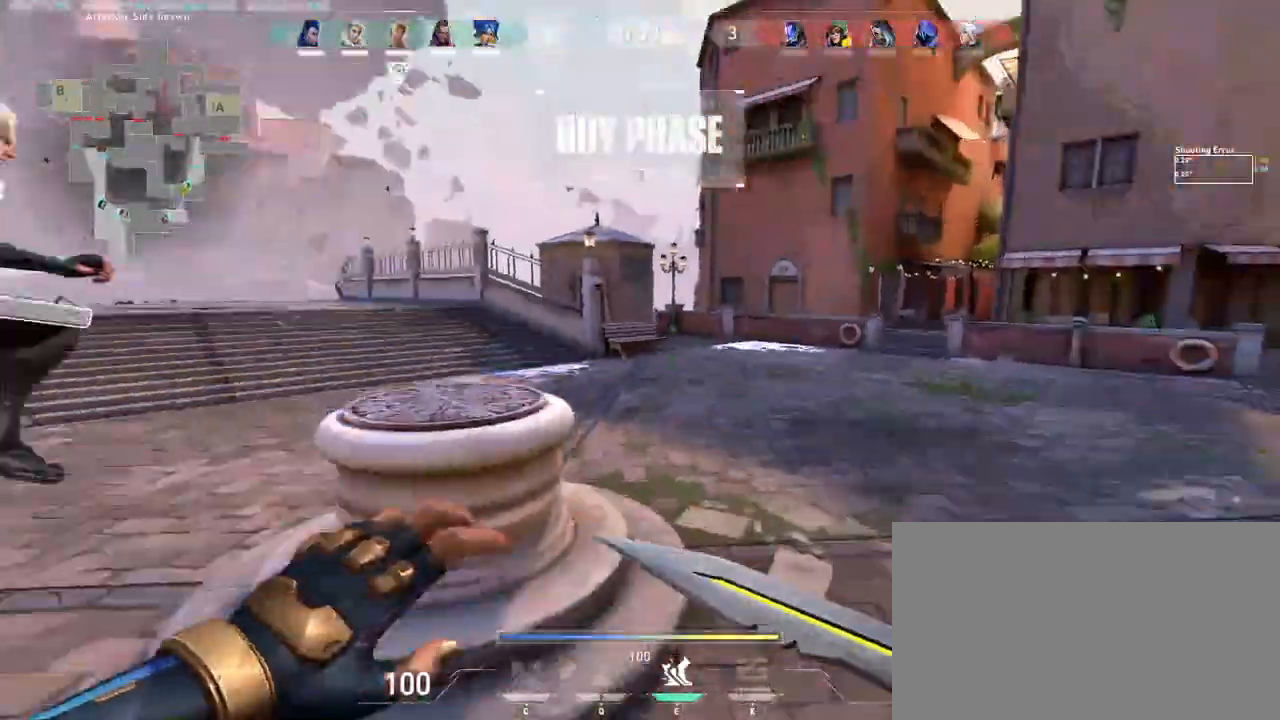
{"keys": ["w"], "mouse": []}
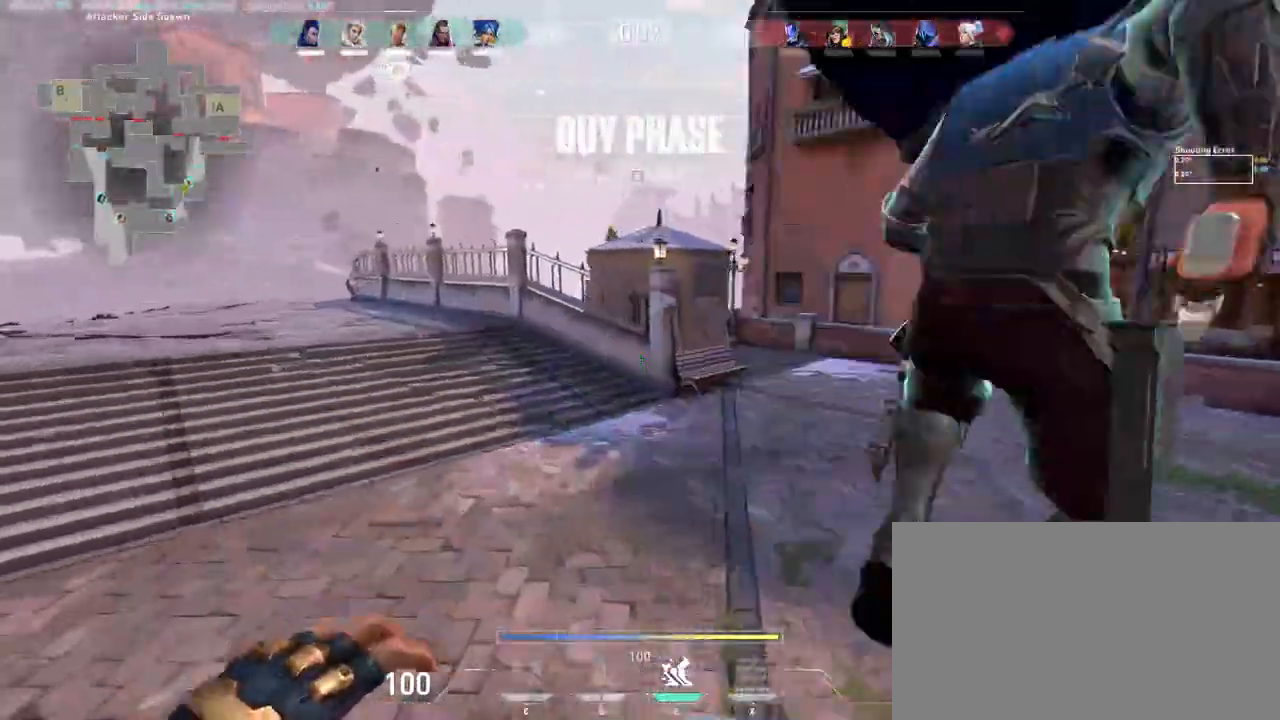
{"keys": ["d", "w"], "mouse": [], "events": [[67, "a", "down"], [150, "space", "down"], [300, "space", "up"], [333, "d", "down"], [367, "a", "up"]]}
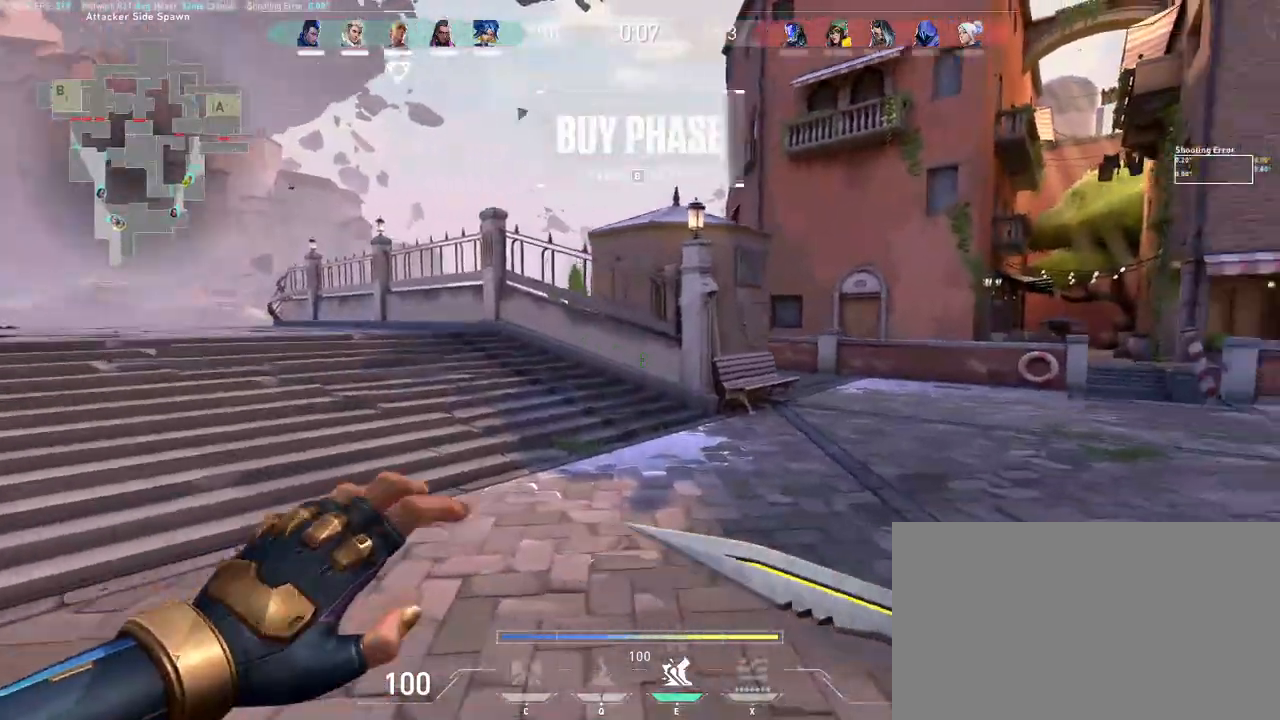
{"keys": ["w"], "mouse": ["wheel"], "events": [[283, "mouse_wheel", "down"], [417, "d", "up"]]}
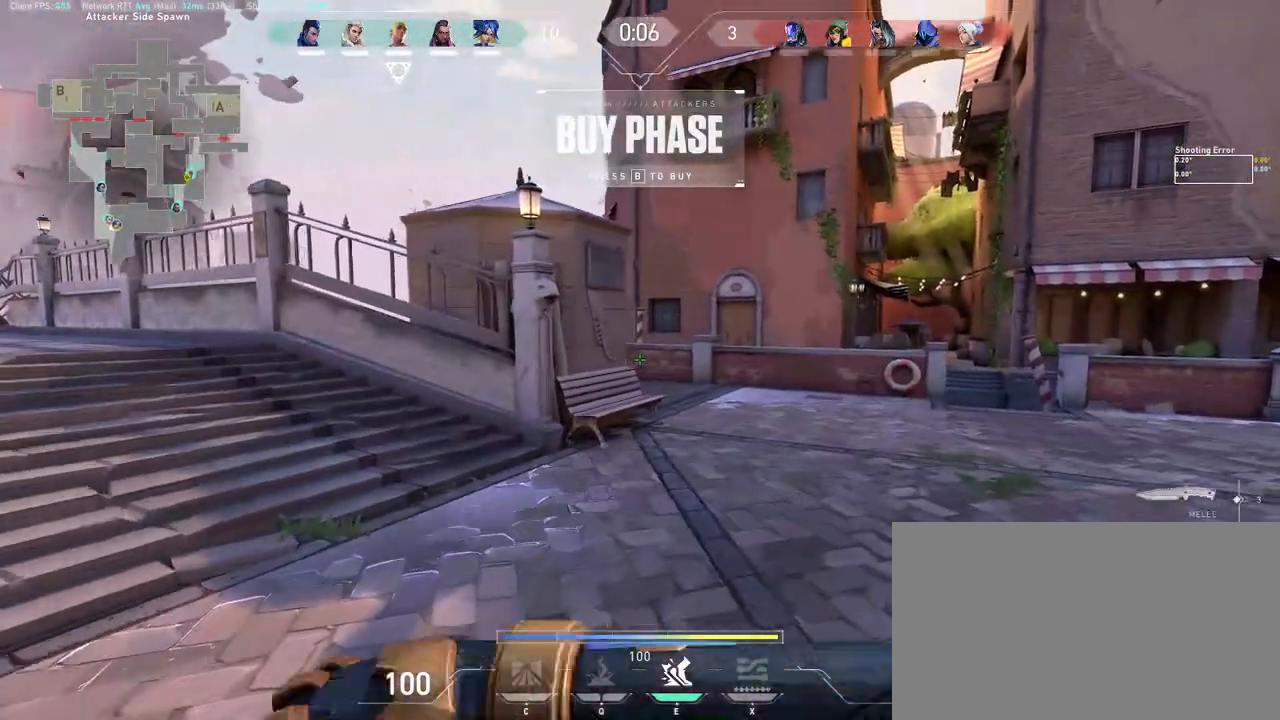
{"keys": ["d", "w"], "mouse": ["left"], "events": [[50, "mouse_wheel", "up"], [67, "mouse_wheel", "down"], [83, "mouse_wheel", "up"], [217, "space", "down"], [250, "d", "down"], [350, "space", "up"], [383, "mouse_left", "down"]]}
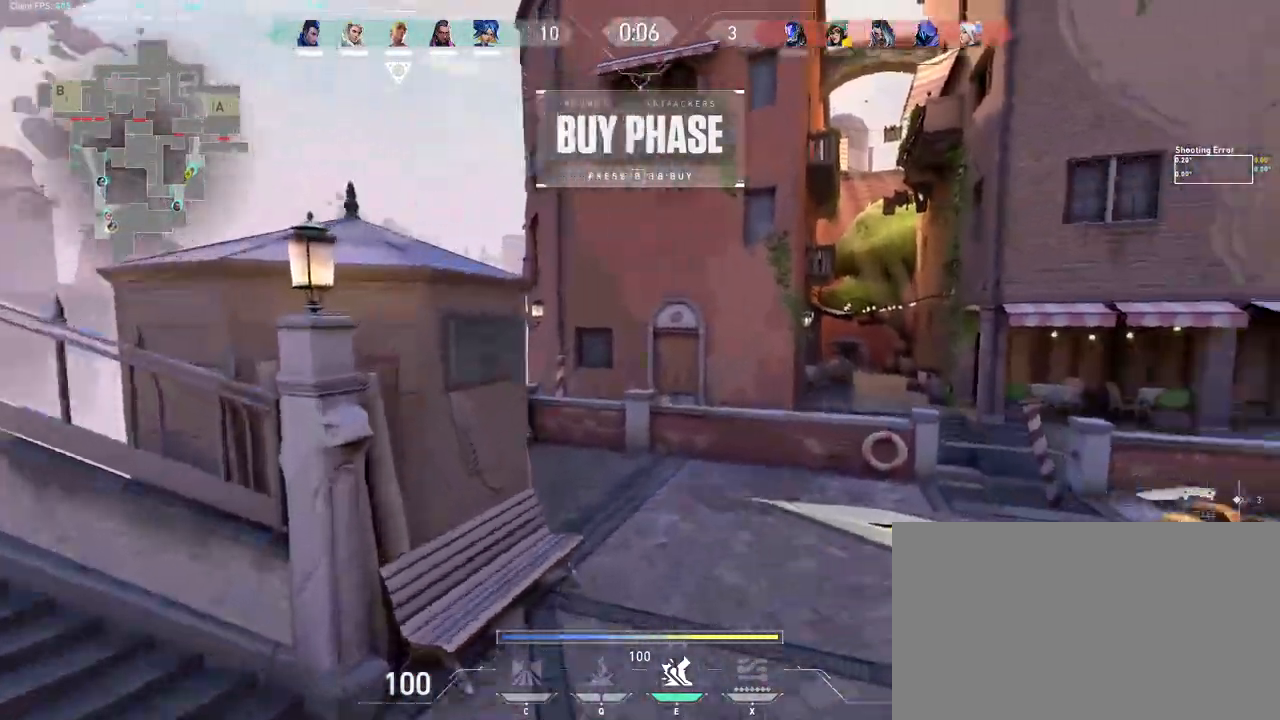
{"keys": ["d", "space", "w"], "mouse": [], "events": [[33, "mouse_left", "up"], [433, "space", "down"]]}
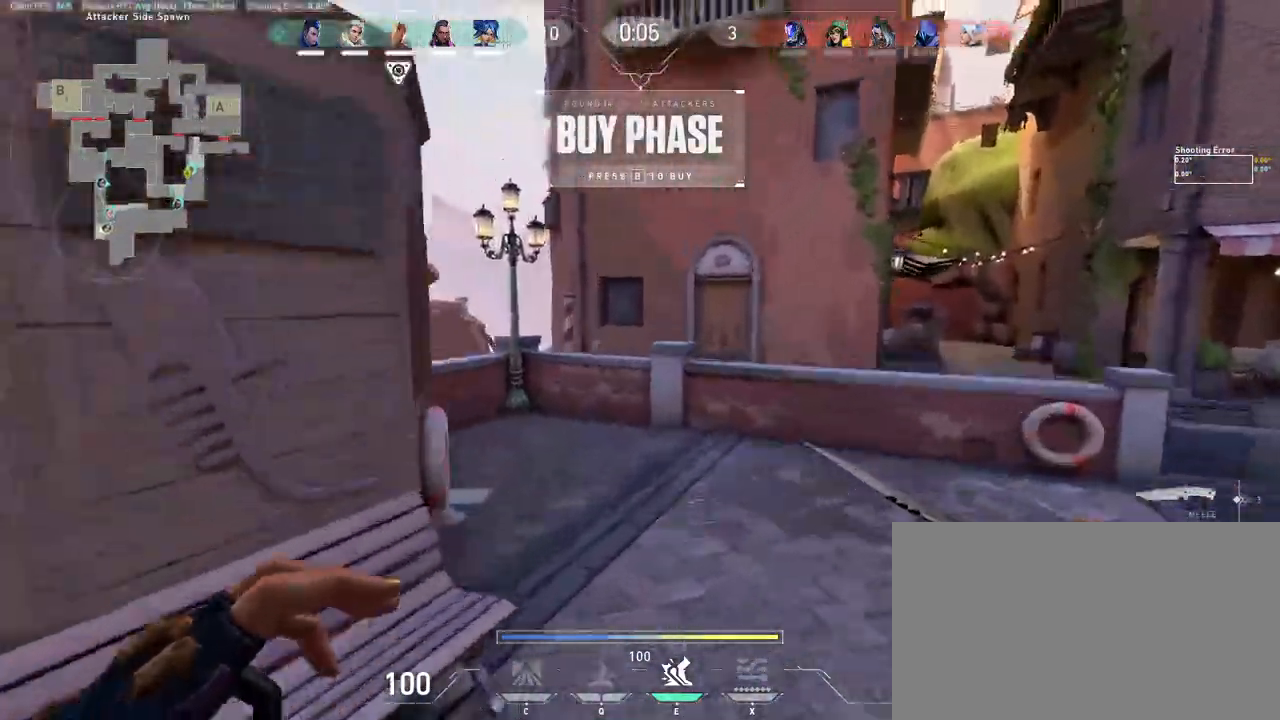
{"keys": ["a", "space", "w"], "mouse": [], "events": [[67, "a", "down"], [100, "d", "up"], [117, "w", "up"], [467, "w", "down"]]}
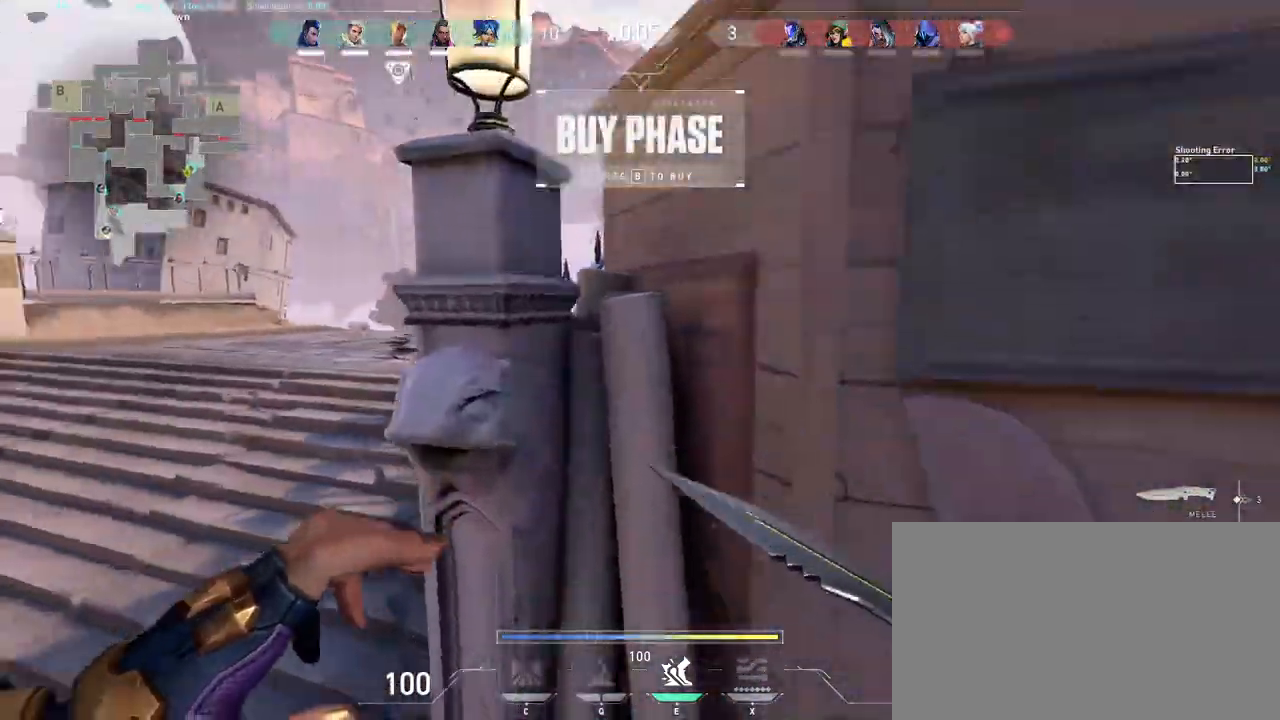
{"keys": ["space", "w"], "mouse": ["wheel"], "events": [[67, "mouse_left", "down"], [167, "a", "up"], [183, "mouse_left", "up"], [317, "mouse_wheel", "down"]]}
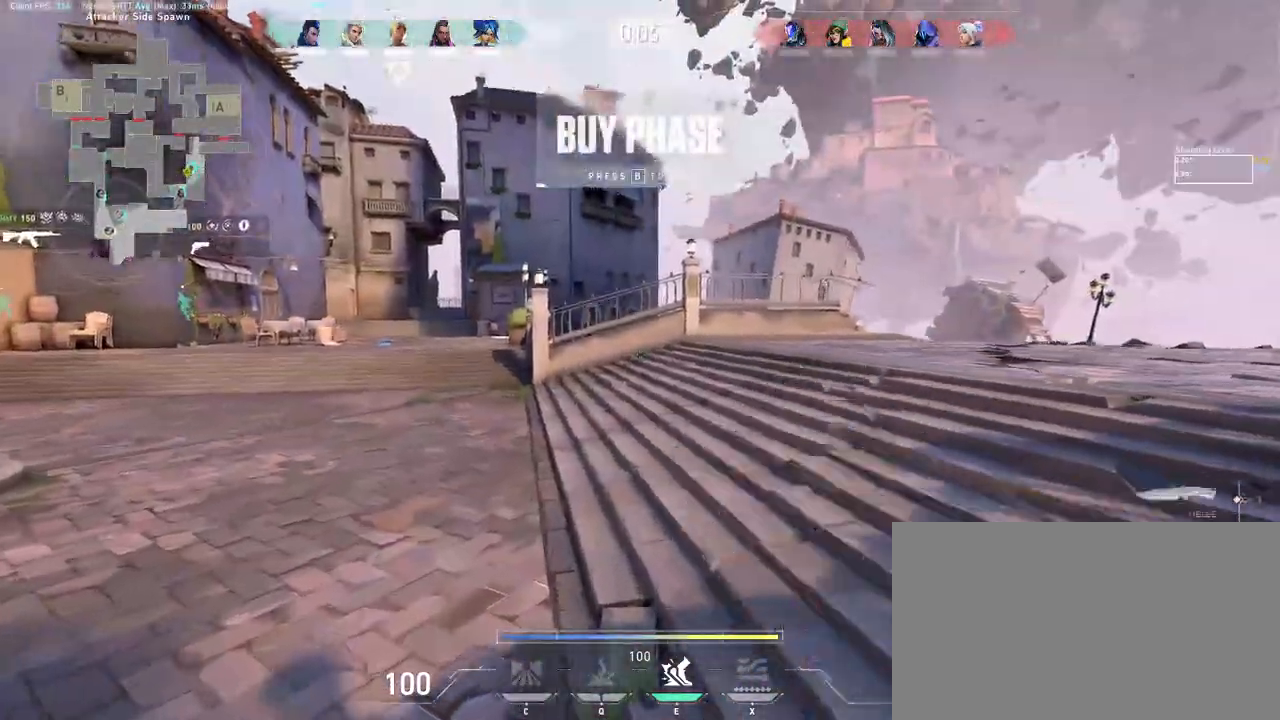
{"keys": ["space", "w"], "mouse": [], "events": [[117, "mouse_wheel", "up"], [167, "mouse_wheel", "down"], [183, "d", "down"], [183, "mouse_wheel", "up"], [367, "d", "up"]]}
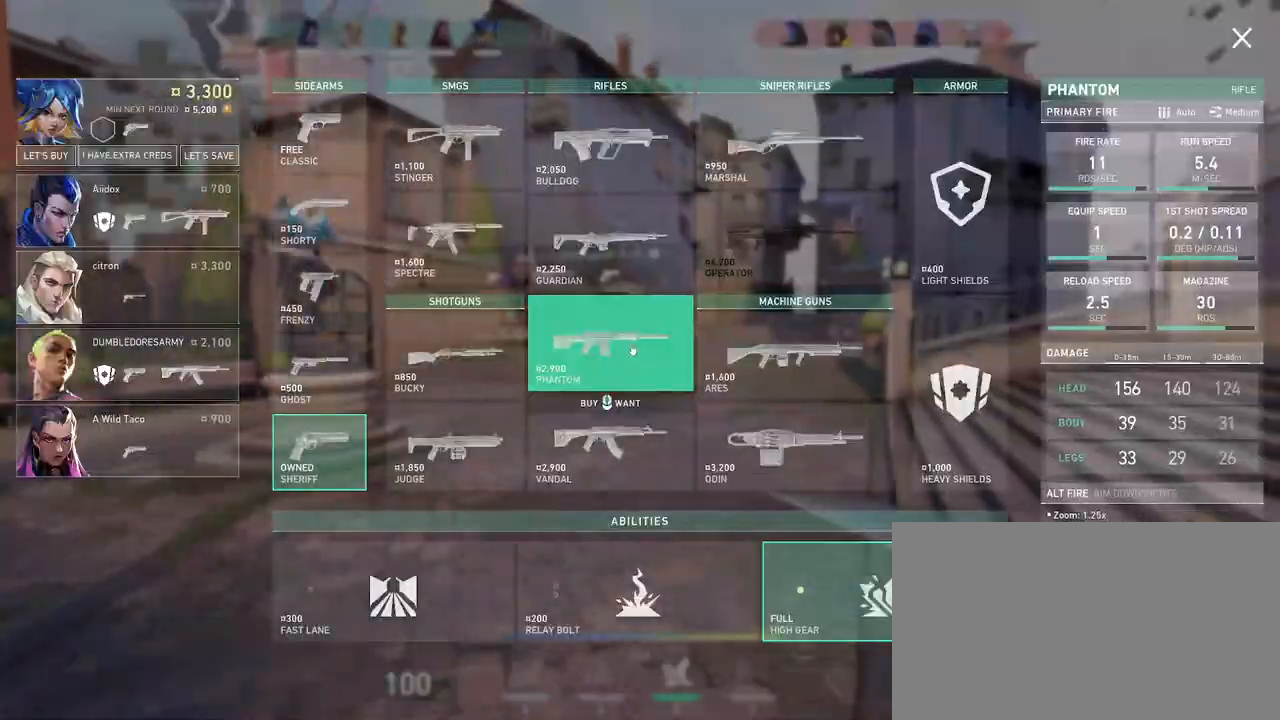
{"keys": ["space", "w"], "mouse": [], "events": []}
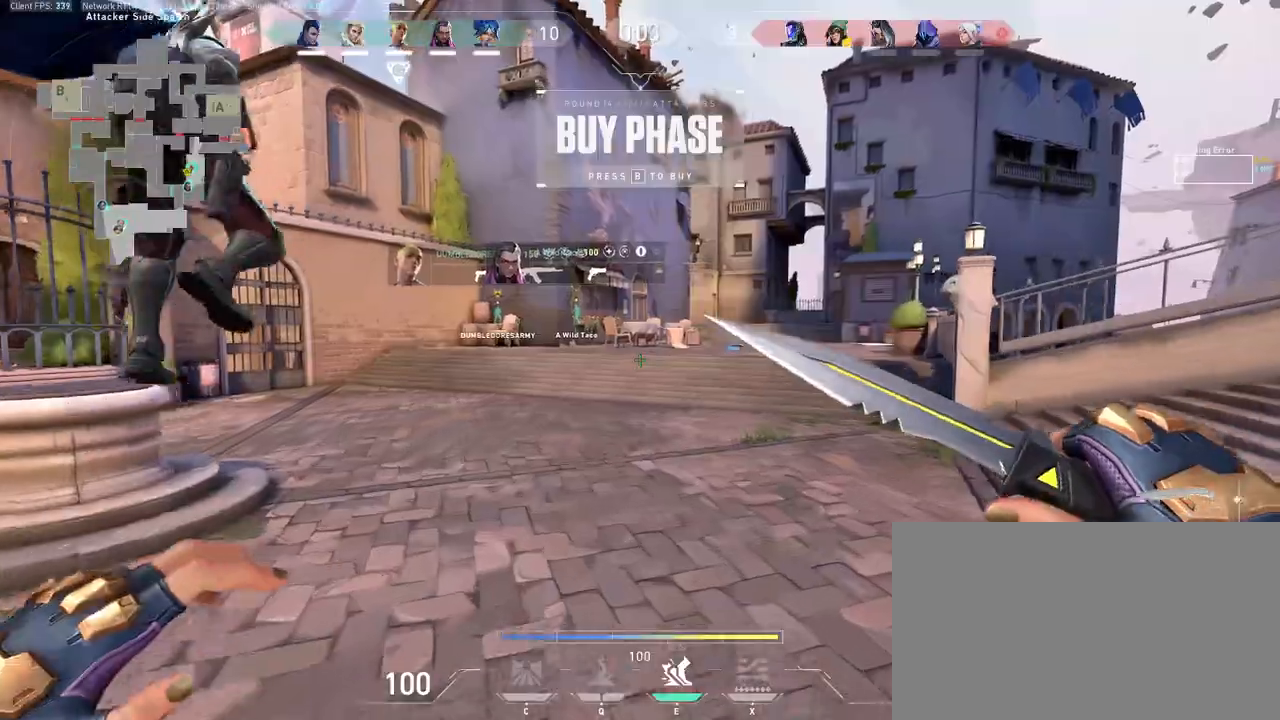
{"keys": ["d", "space", "w"], "mouse": [], "events": [[300, "d", "down"]]}
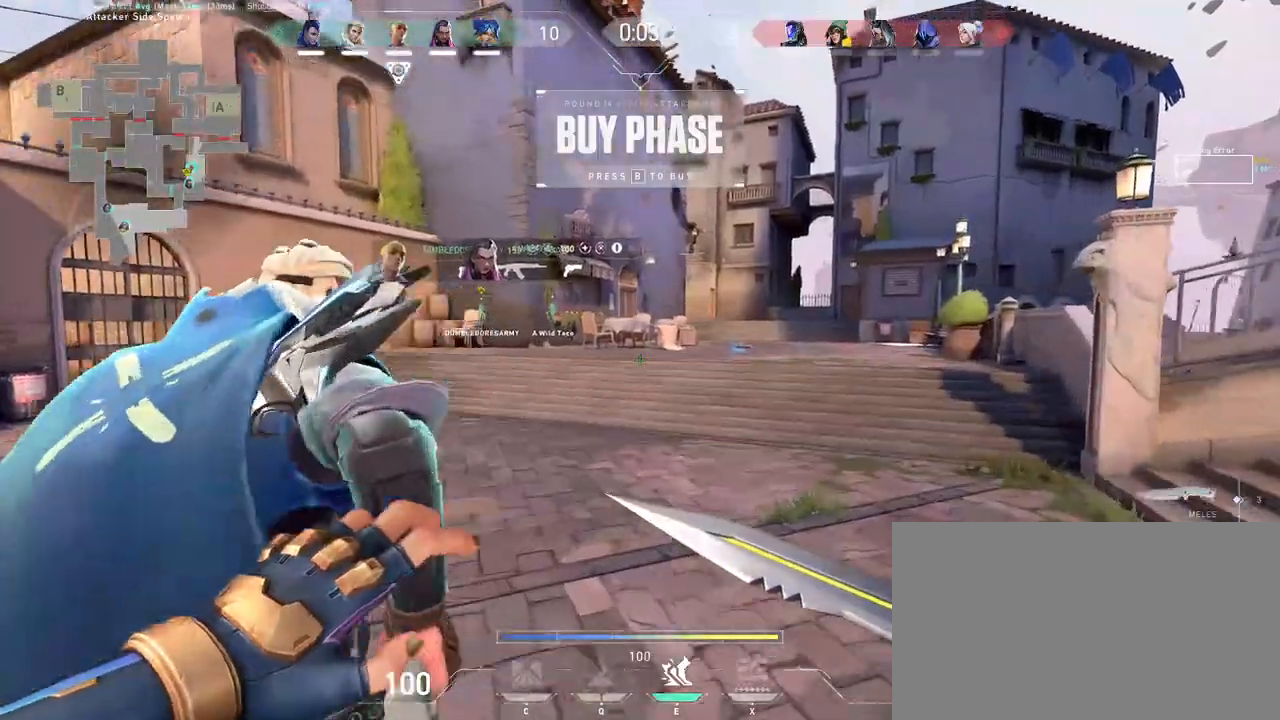
{"keys": ["space", "w"], "mouse": [], "events": [[183, "d", "up"]]}
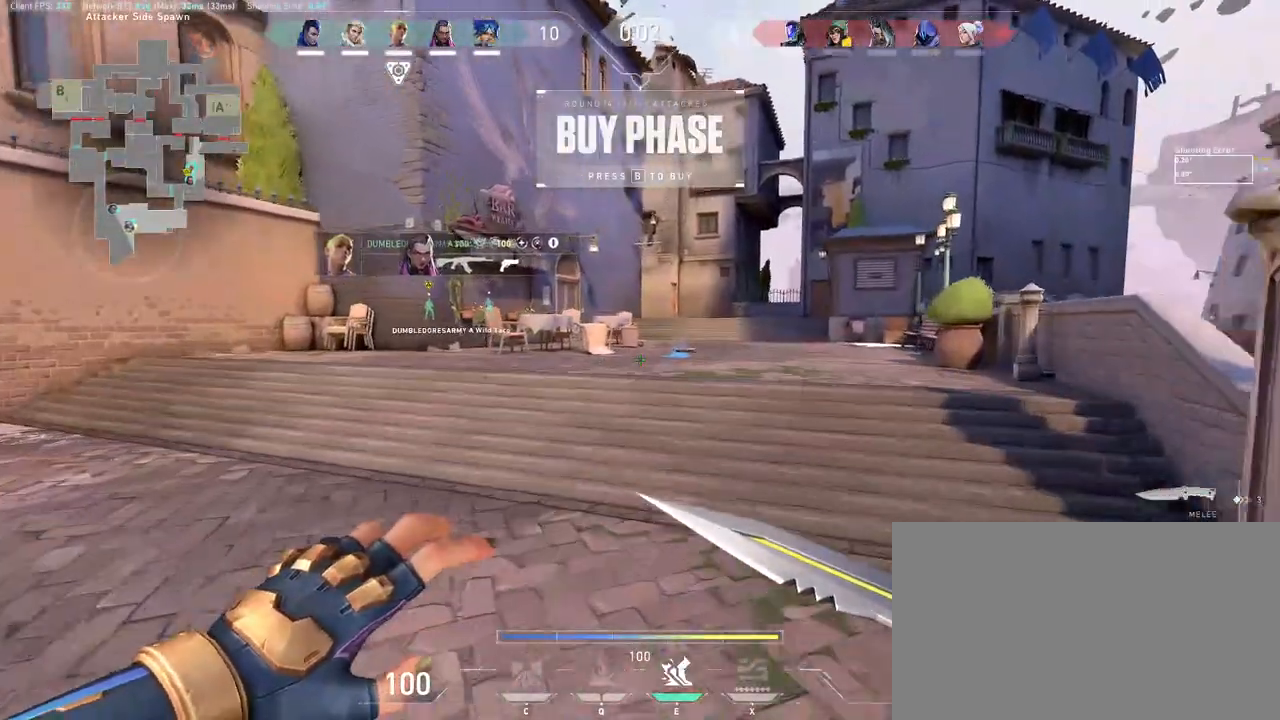
{"keys": ["w"], "mouse": [], "events": [[483, "space", "up"]]}
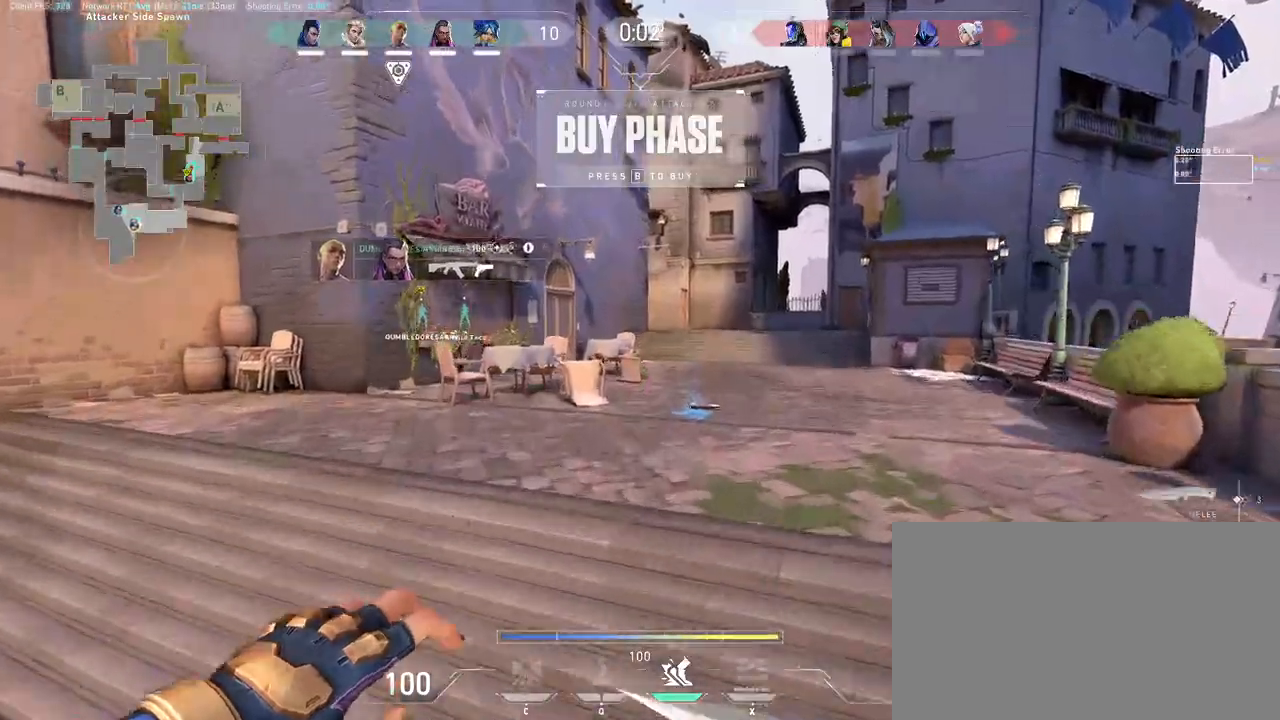
{"keys": ["w"], "mouse": [], "events": [[33, "d", "down"], [250, "mouse_wheel", "down"], [433, "d", "up"], [433, "mouse_wheel", "up"]]}
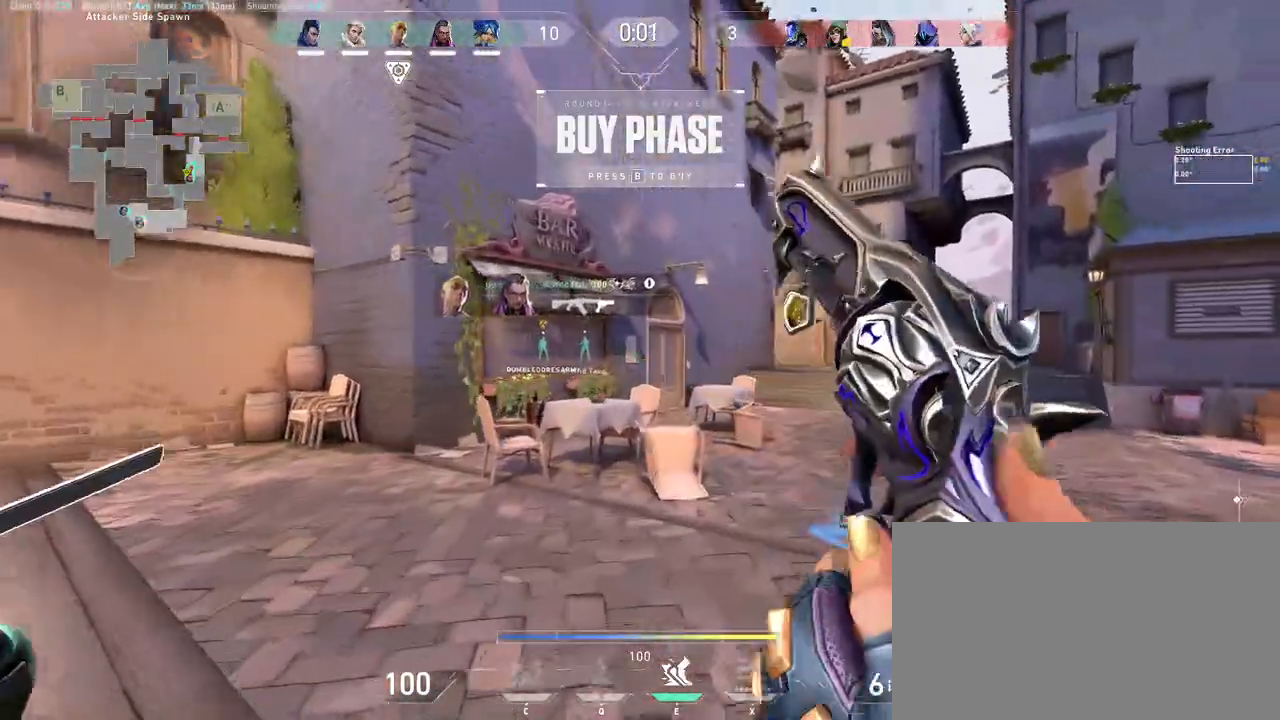
{"keys": ["w"], "mouse": ["left"], "events": [[200, "d", "down"], [317, "mouse_mb4", "down"], [317, "mouse_wheel", "down"], [350, "mouse_left", "down"], [367, "mouse_mb4", "up"], [367, "mouse_wheel", "up"], [417, "d", "up"]]}
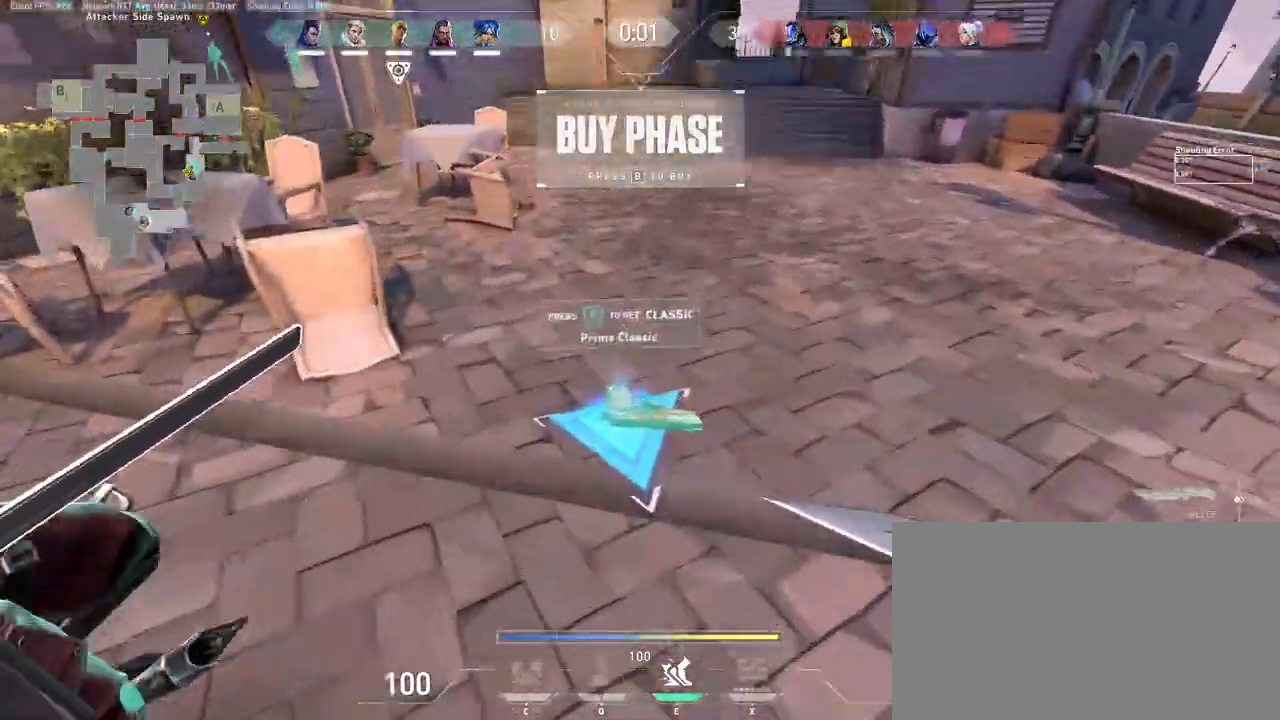
{"keys": ["d", "s"], "mouse": [], "events": [[33, "mouse_left", "up"], [67, "w", "up"], [150, "s", "down"], [167, "d", "down"], [267, "mouse_wheel", "down"], [483, "mouse_wheel", "up"]]}
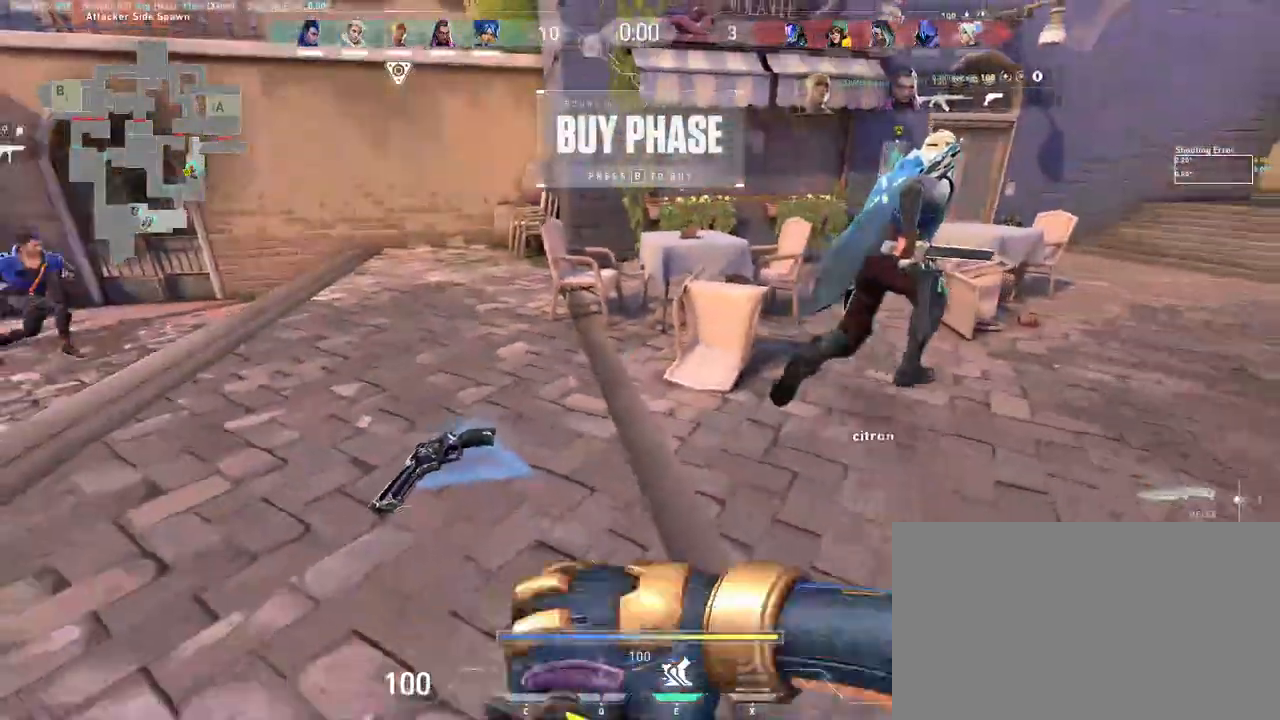
{"keys": ["a", "w"], "mouse": [], "events": [[133, "a", "down"], [200, "d", "up"], [200, "s", "up"], [483, "w", "down"]]}
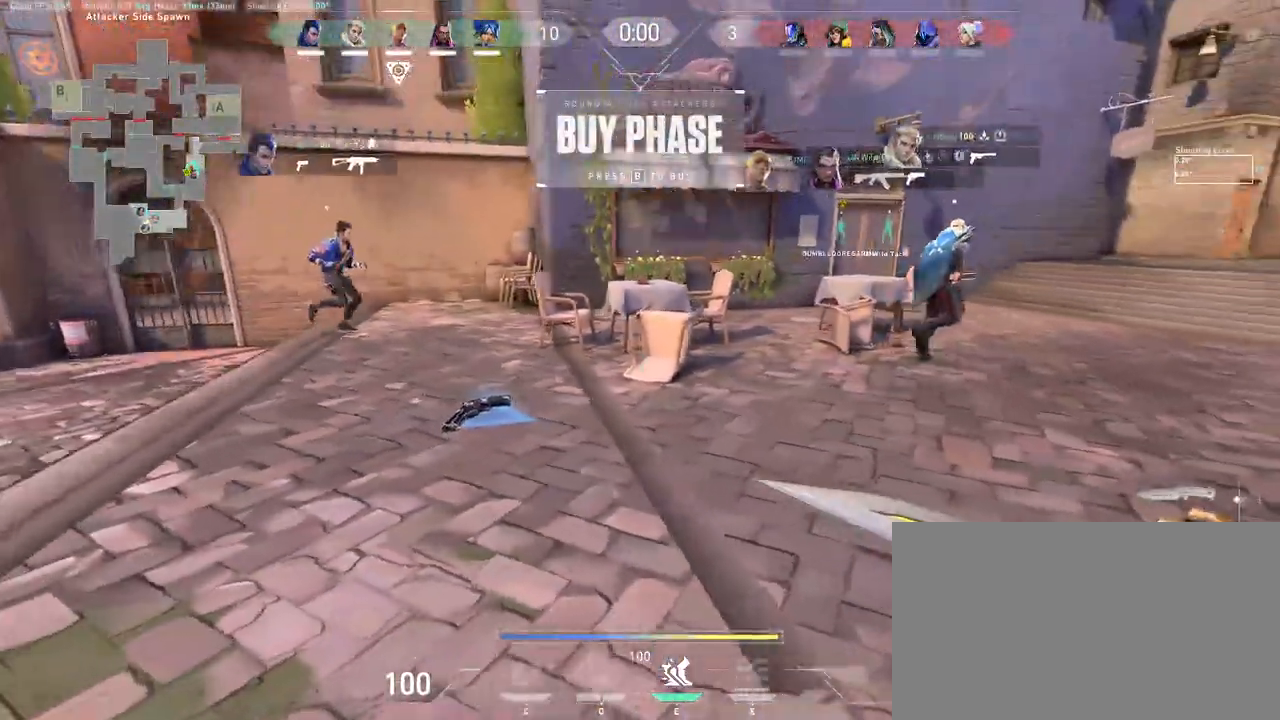
{"keys": ["a", "w"], "mouse": [], "events": [[133, "mouse_left", "down"], [283, "mouse_left", "up"]]}
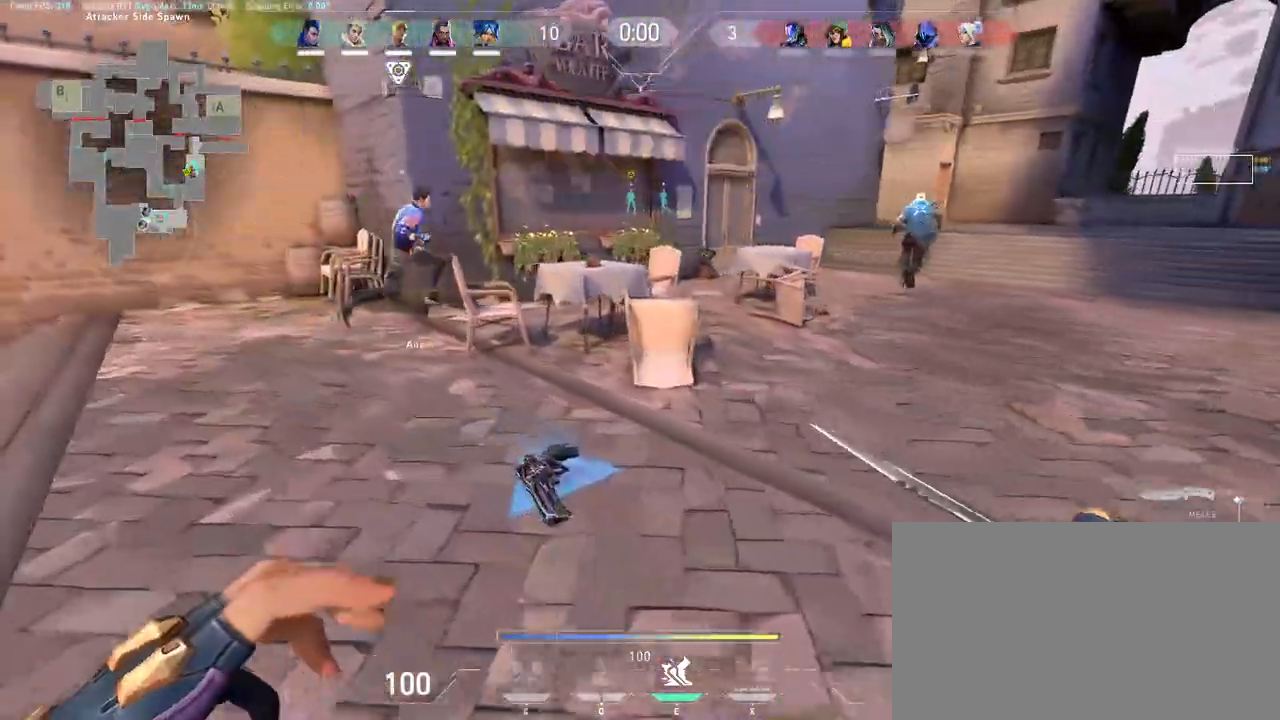
{"keys": ["w"], "mouse": [], "events": [[67, "a", "up"], [100, "d", "down"], [117, "w", "up"], [233, "d", "up"], [233, "w", "down"]]}
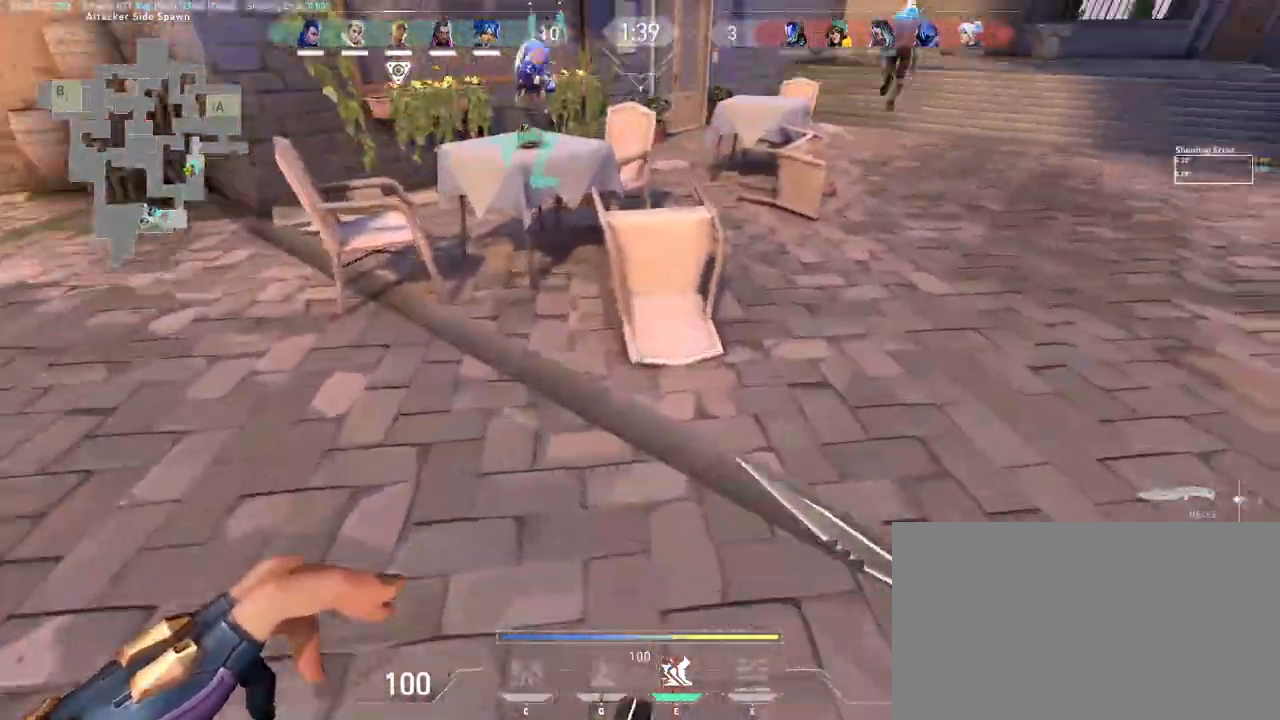
{"keys": ["a", "w"], "mouse": [], "events": [[33, "d", "down"], [333, "d", "up"], [467, "a", "down"]]}
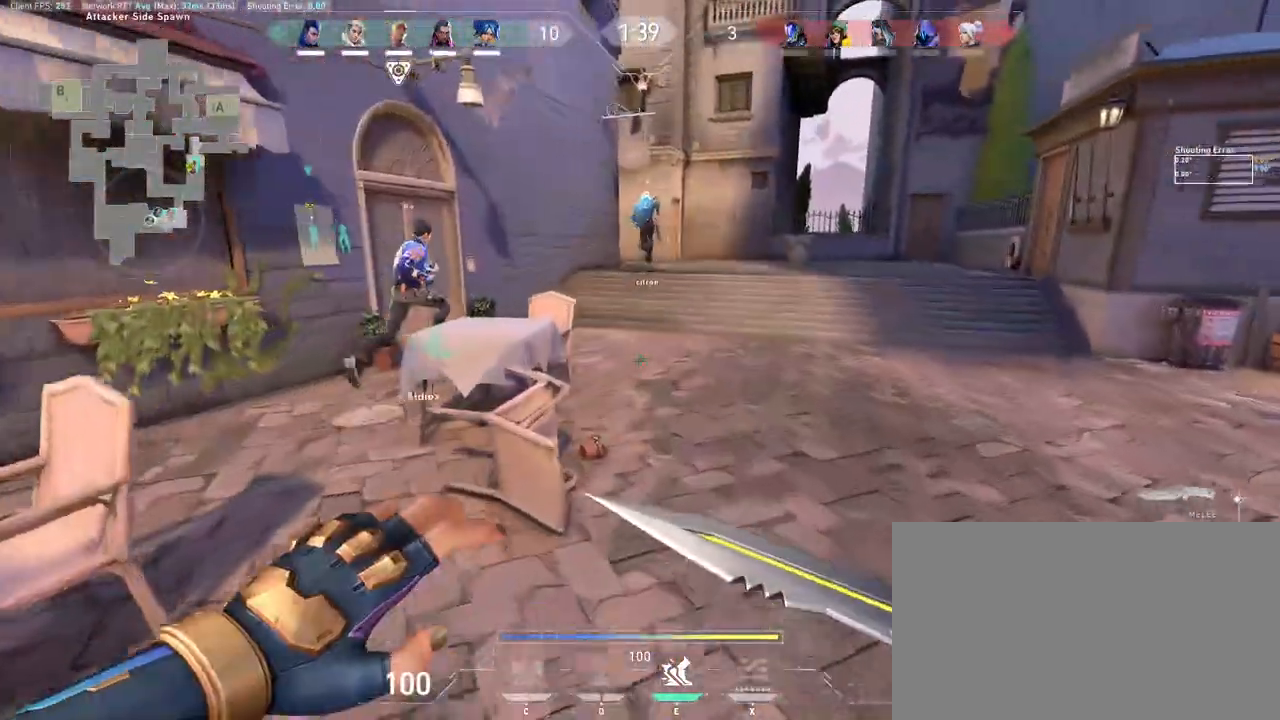
{"keys": ["d", "w"], "mouse": [], "events": [[133, "a", "up"], [133, "space", "down"], [217, "d", "down"], [283, "space", "up"]]}
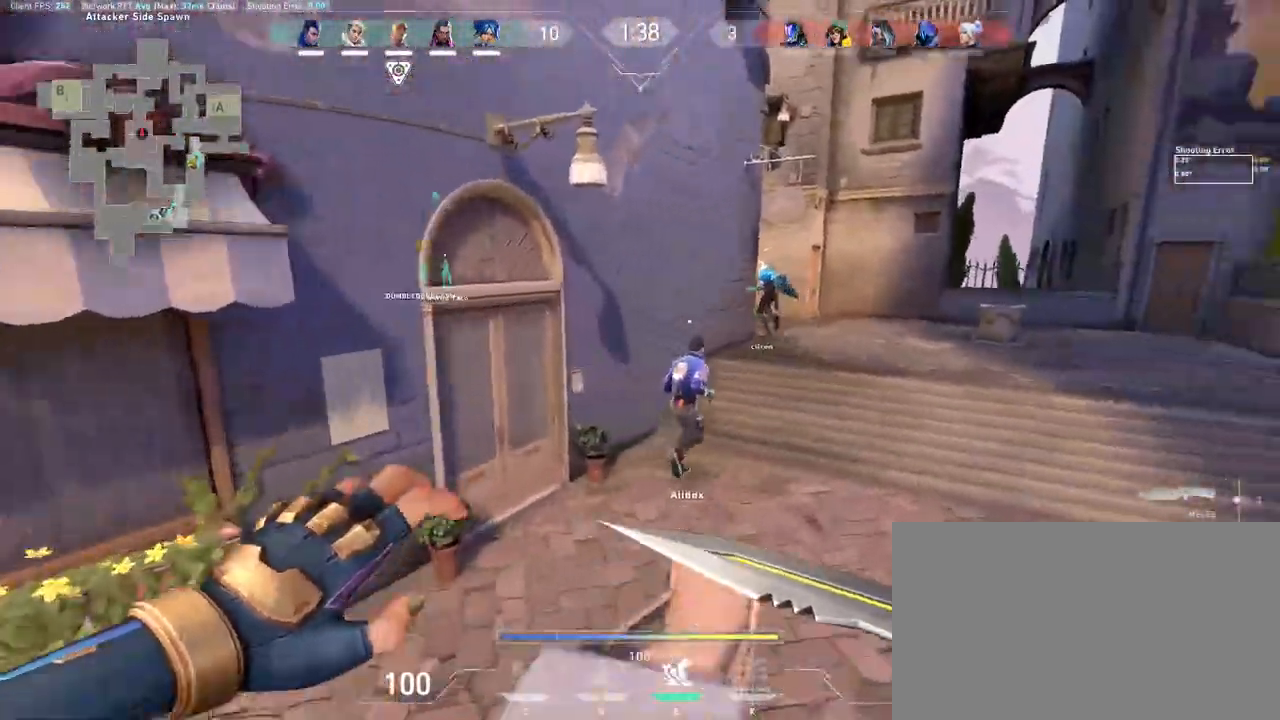
{"keys": ["a", "w"], "mouse": [], "events": [[167, "space", "down"], [300, "space", "up"], [450, "a", "down"], [483, "d", "up"]]}
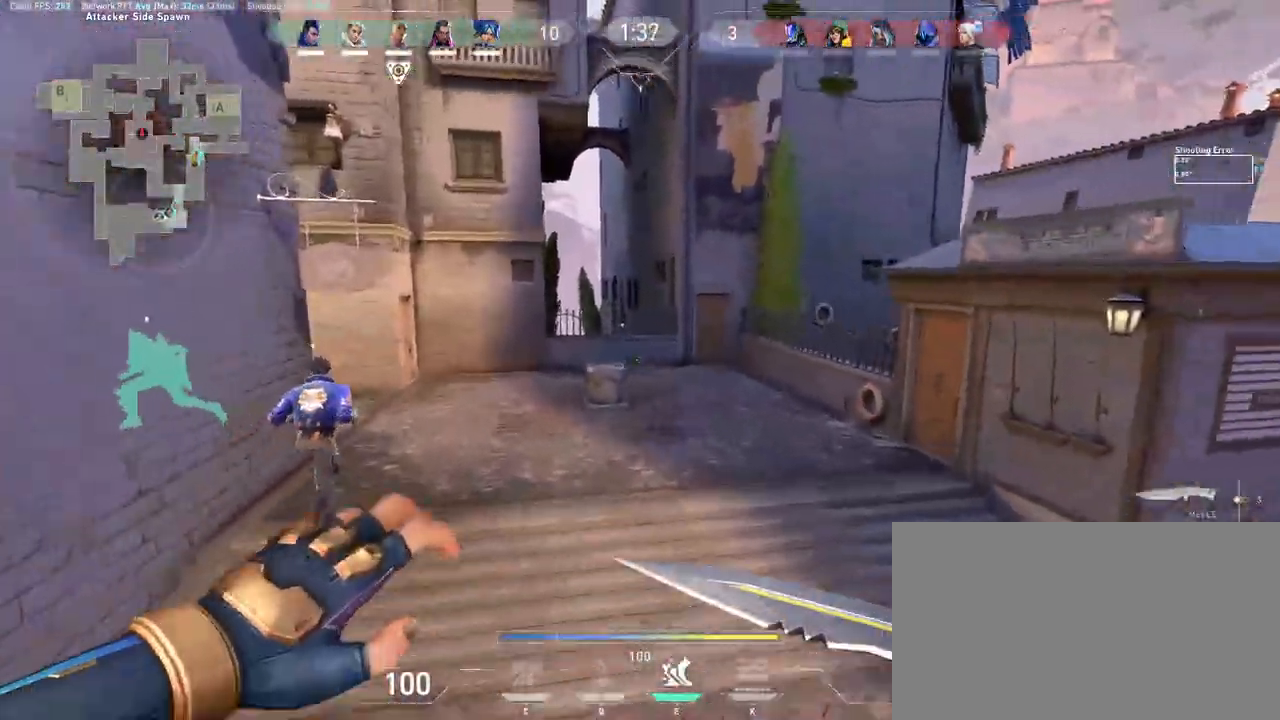
{"keys": ["space", "w"], "mouse": [], "events": [[50, "a", "up"], [483, "space", "down"]]}
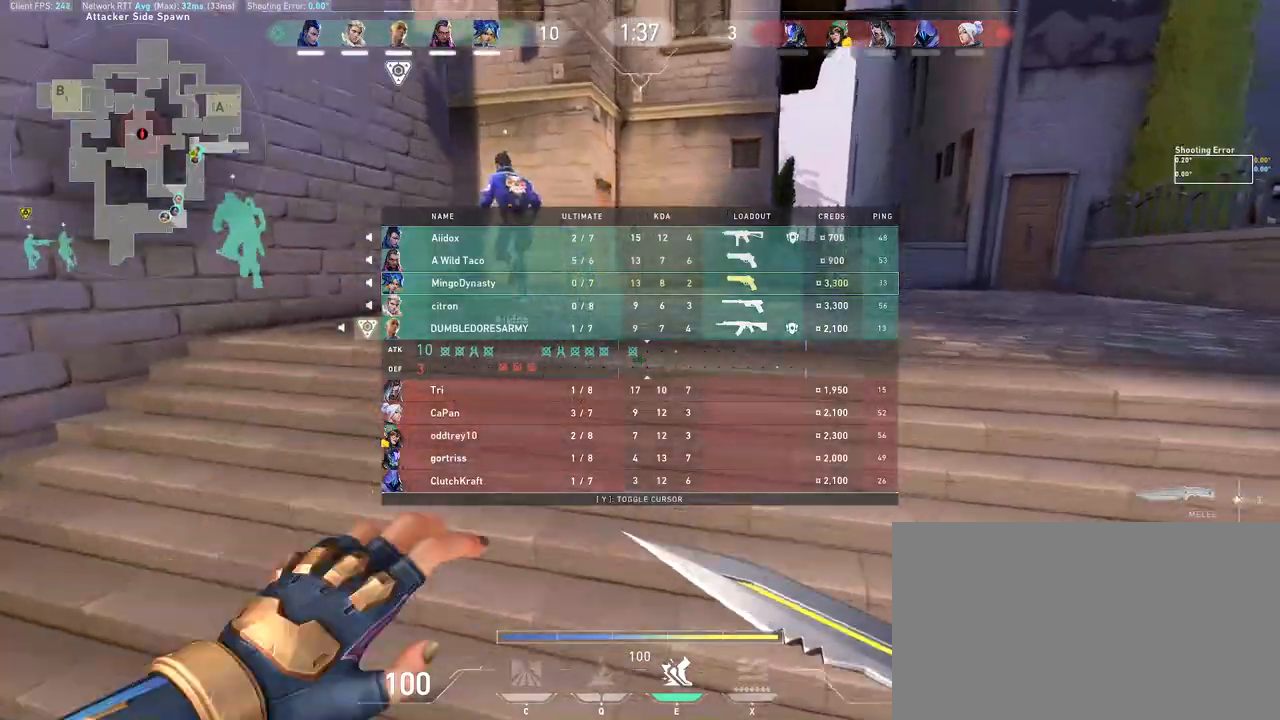
{"keys": ["d", "w"], "mouse": [], "events": [[133, "space", "up"], [200, "mouse_left", "down"], [350, "mouse_left", "up"], [367, "d", "down"]]}
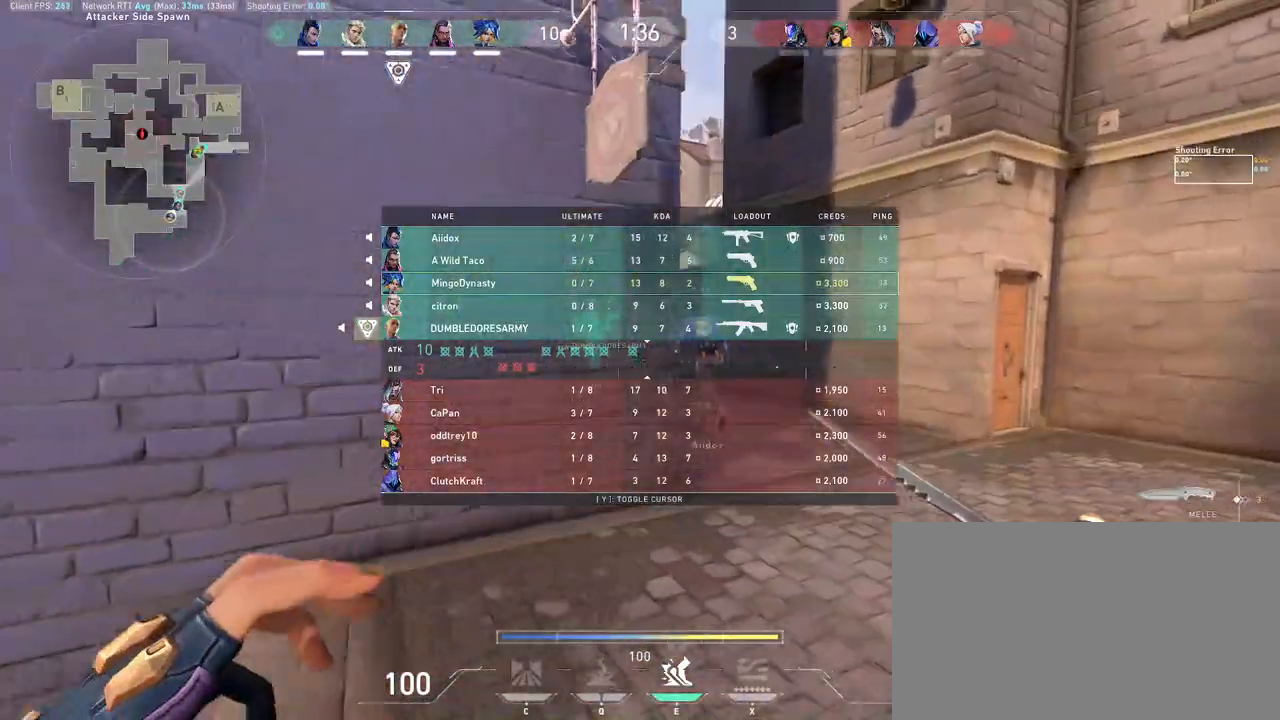
{"keys": ["d", "w"], "mouse": [], "events": [[17, "w", "up"], [50, "mouse_wheel", "down"], [183, "w", "down"], [350, "mouse_wheel", "up"], [467, "mouse_mb5", "down"], [500, "mouse_mb5", "up"]]}
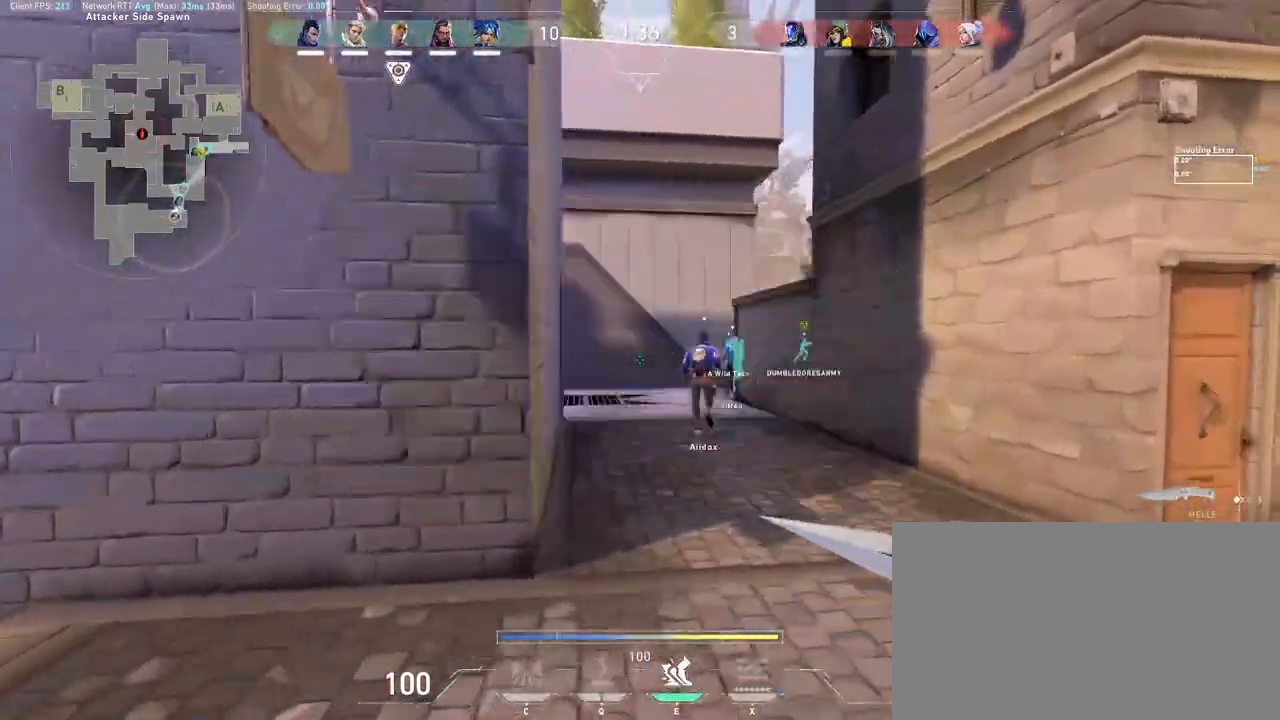
{"keys": ["a", "w"], "mouse": [], "events": [[117, "d", "up"], [400, "space", "down"], [467, "a", "down"], [500, "space", "up"]]}
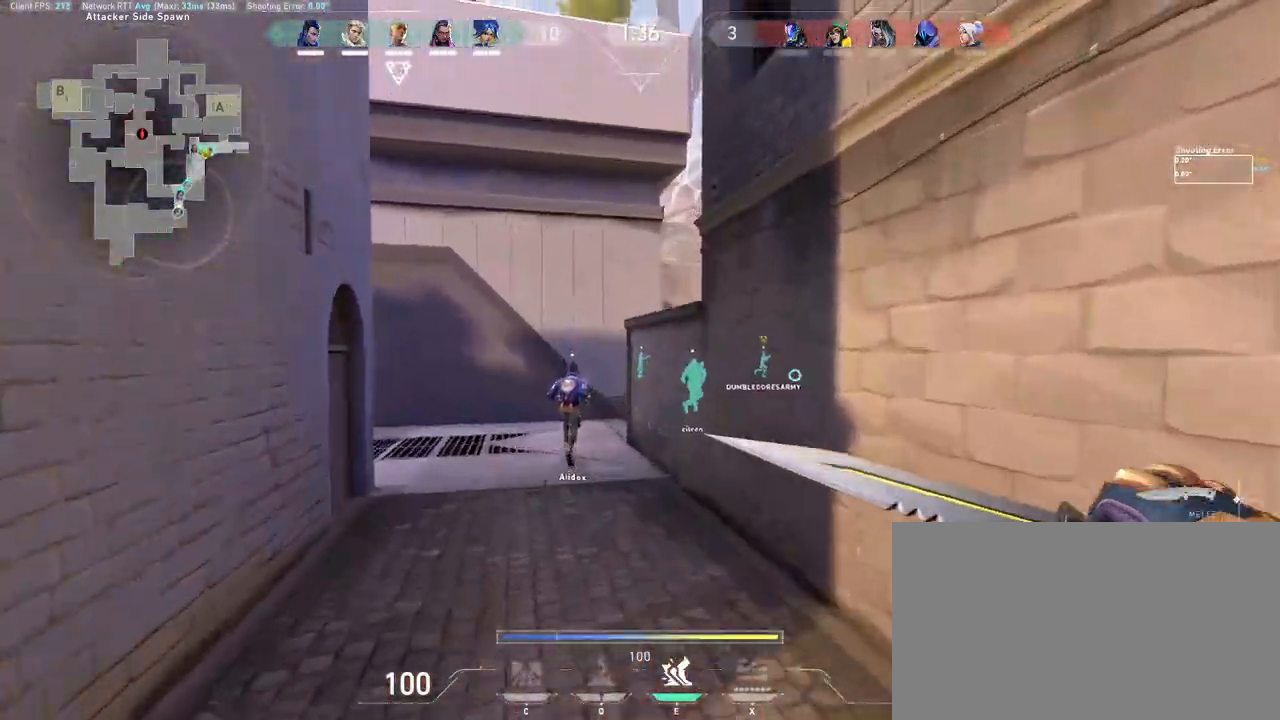
{"keys": ["d", "w"], "mouse": [], "events": [[133, "a", "up"], [133, "d", "down"]]}
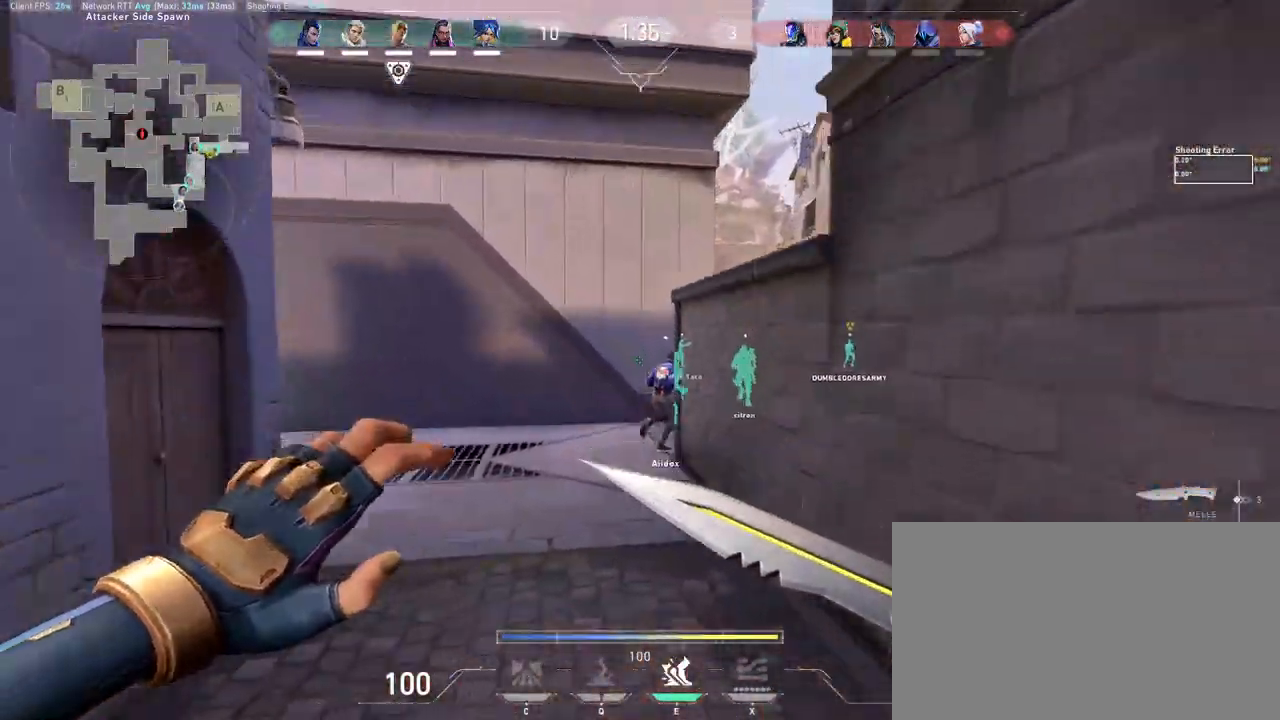
{"keys": ["a", "w"], "mouse": [], "events": [[117, "space", "down"], [183, "a", "down"], [200, "d", "up"], [217, "space", "up"]]}